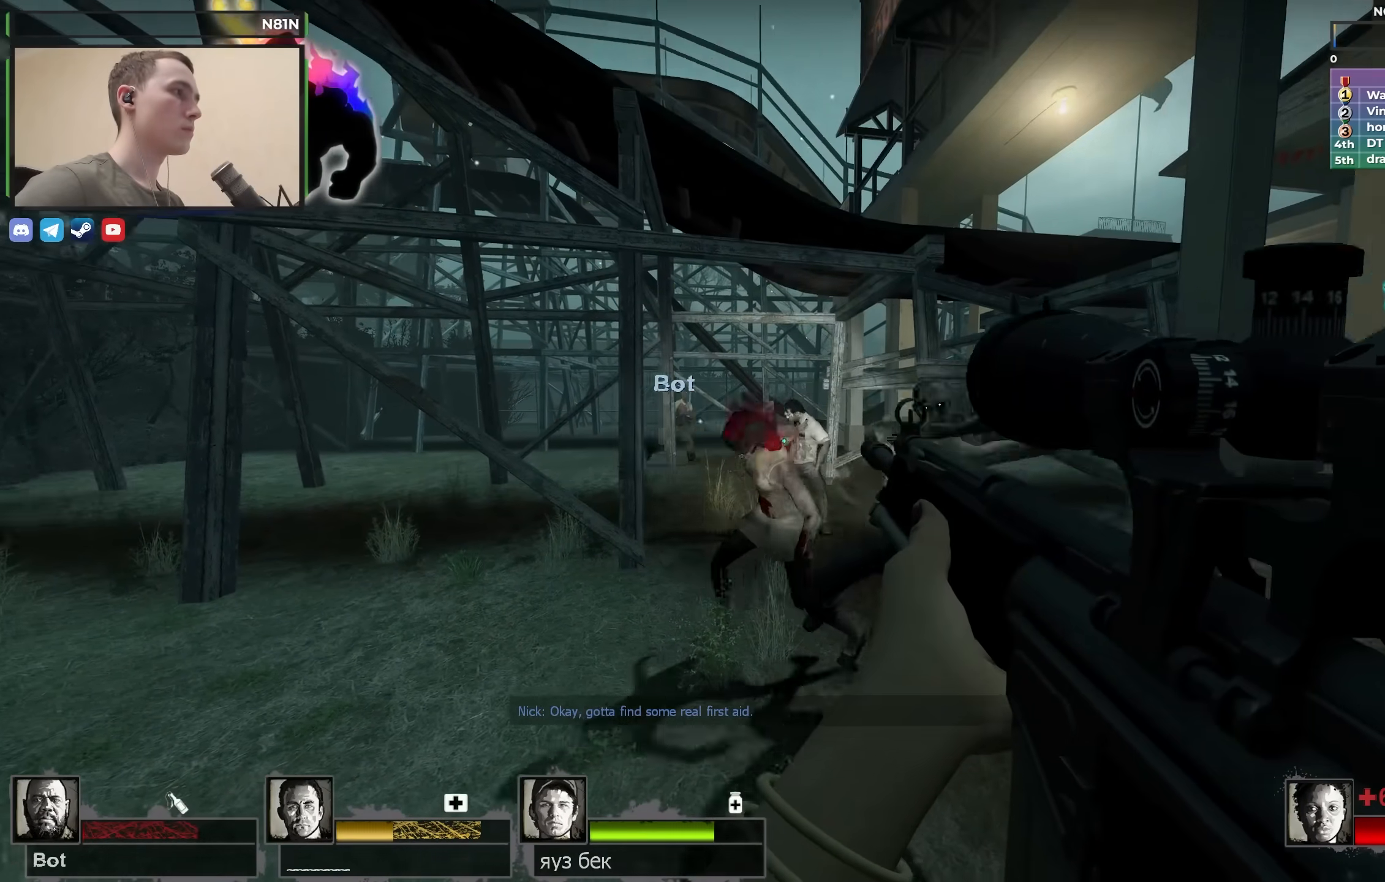
Gameplay with keyboard; each line is a JSON object with the keys held at the frame after it. "events" lists presses ("down") and releases ("up") of "1", "2", "3", "4", "a", "alt", "ctrl", "d", "e", "f", "q", "r", "s", "shift", "space", "tab" and "w" between this image and that frame as [ms after this image, input, new state], when the widget could be followed in between. No other keys are recorded. Mouse input is not recorded.
{"keys": ["w"], "events": [[50, "w", "down"], [133, "a", "down"], [317, "a", "up"]]}
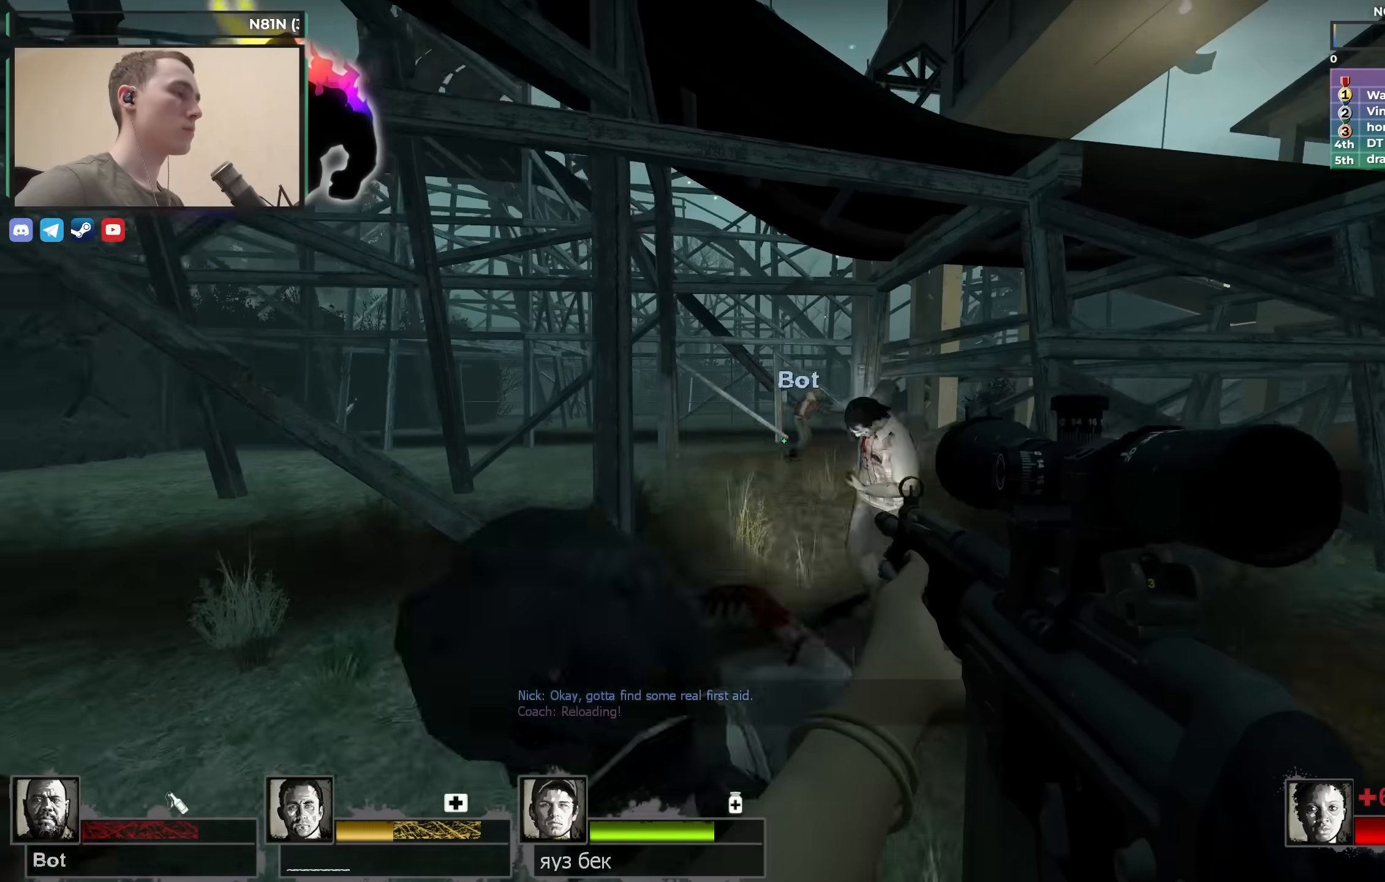
{"keys": ["w"], "events": []}
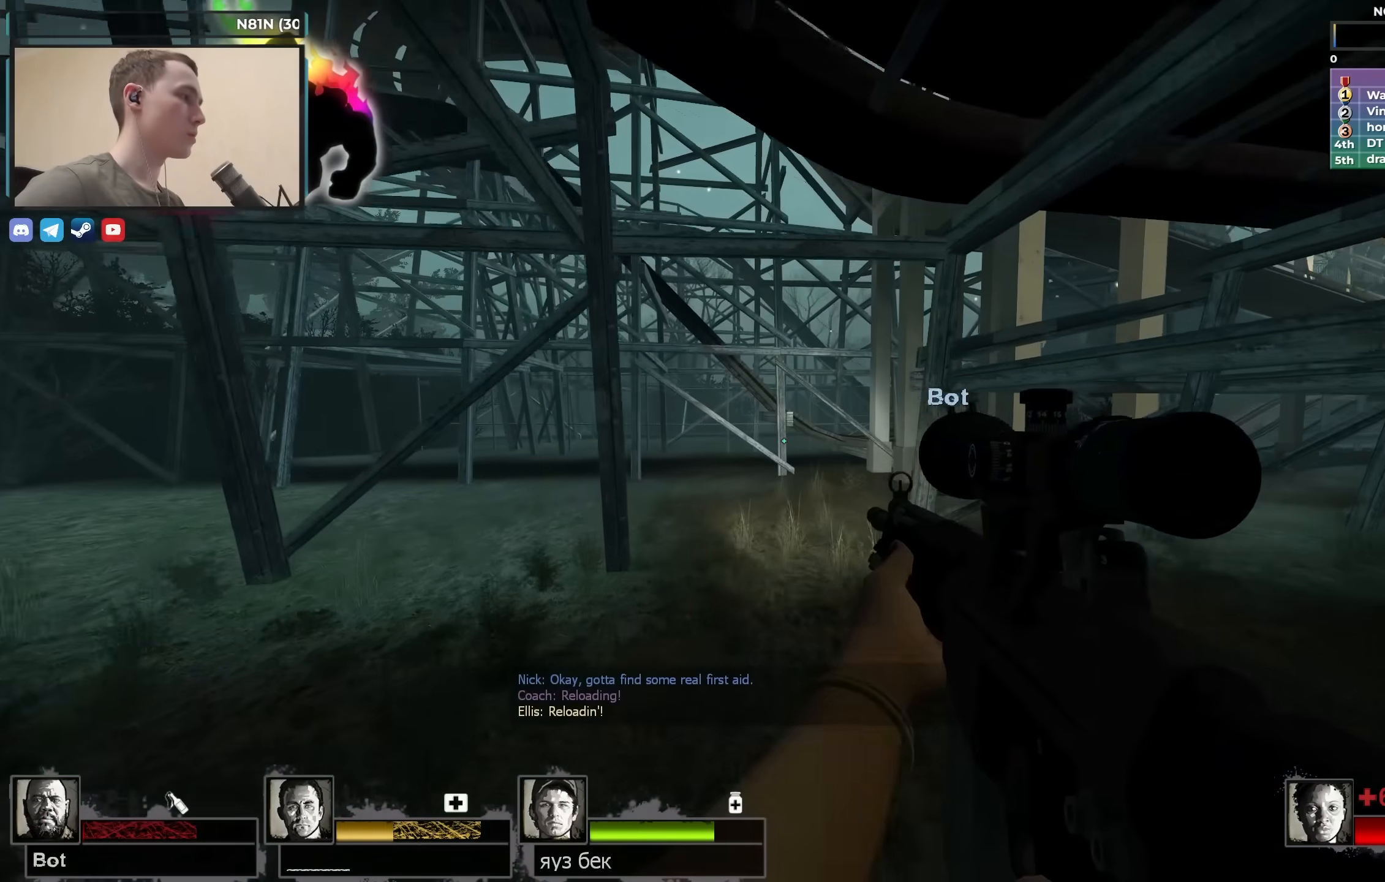
{"keys": ["w"], "events": []}
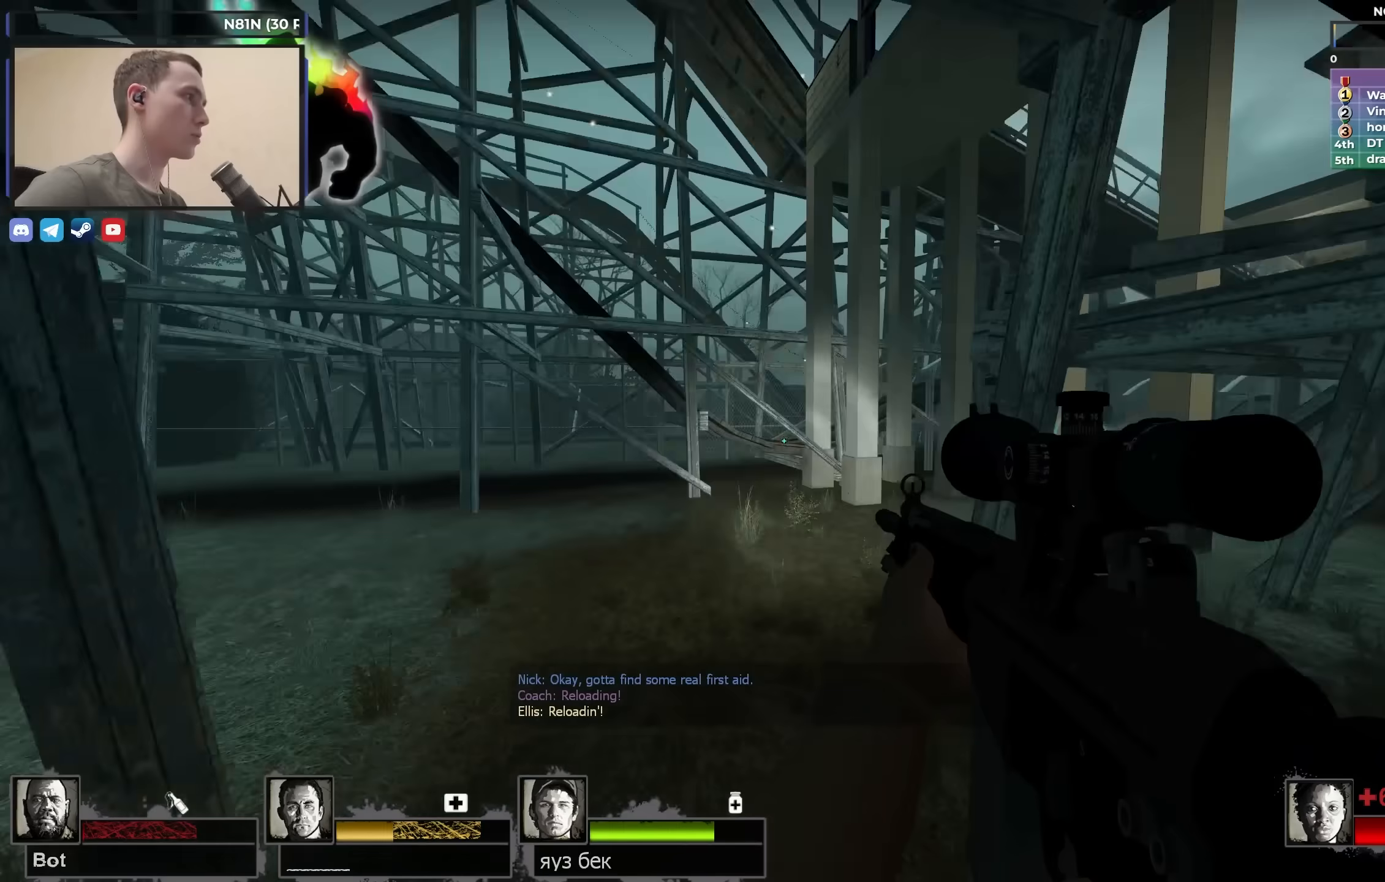
{"keys": ["w"], "events": [[150, "a", "down"], [333, "a", "up"]]}
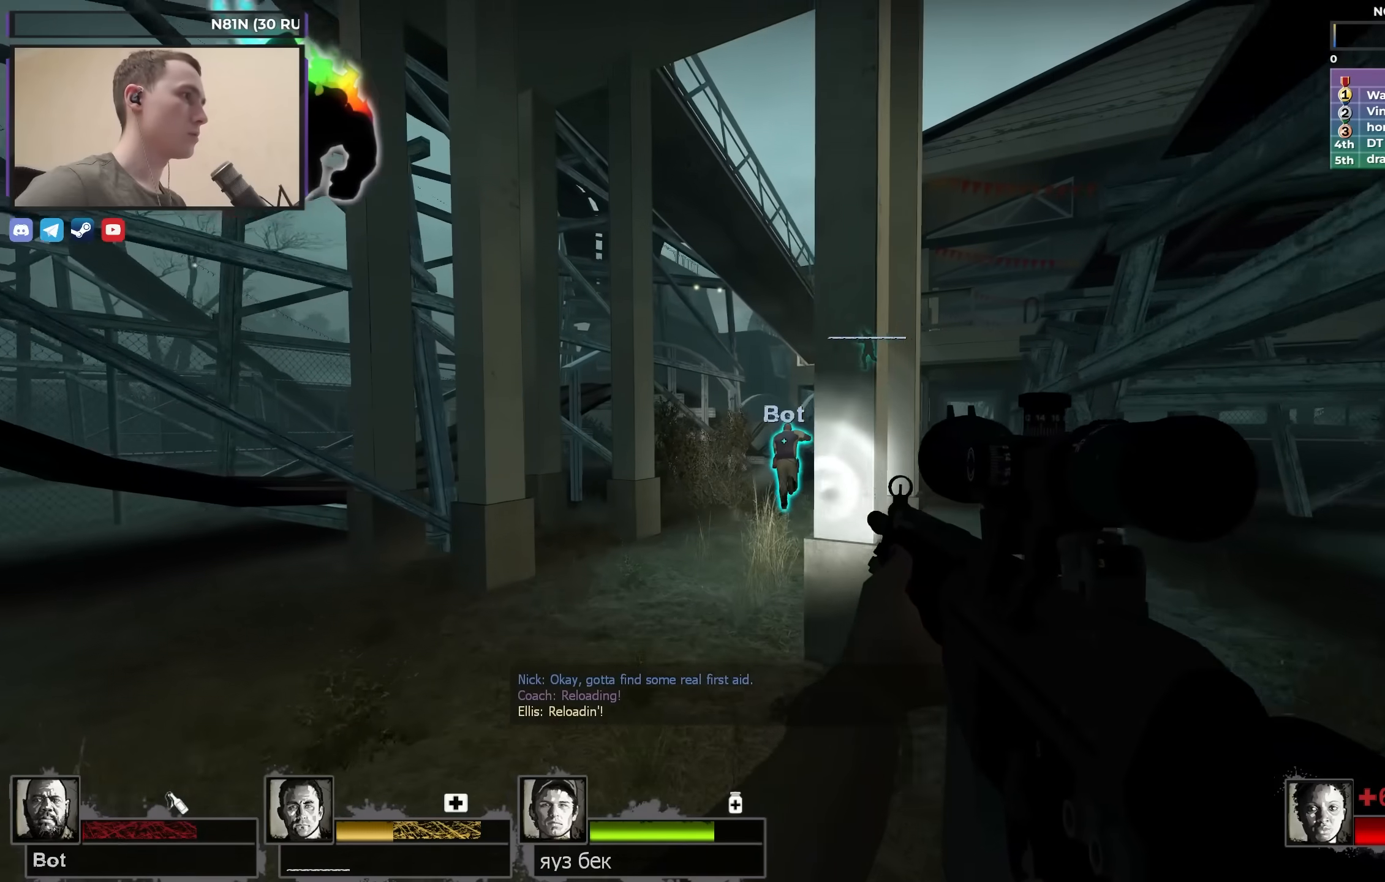
{"keys": ["w"], "events": [[67, "a", "down"], [200, "a", "up"], [300, "r", "down"], [333, "r", "up"]]}
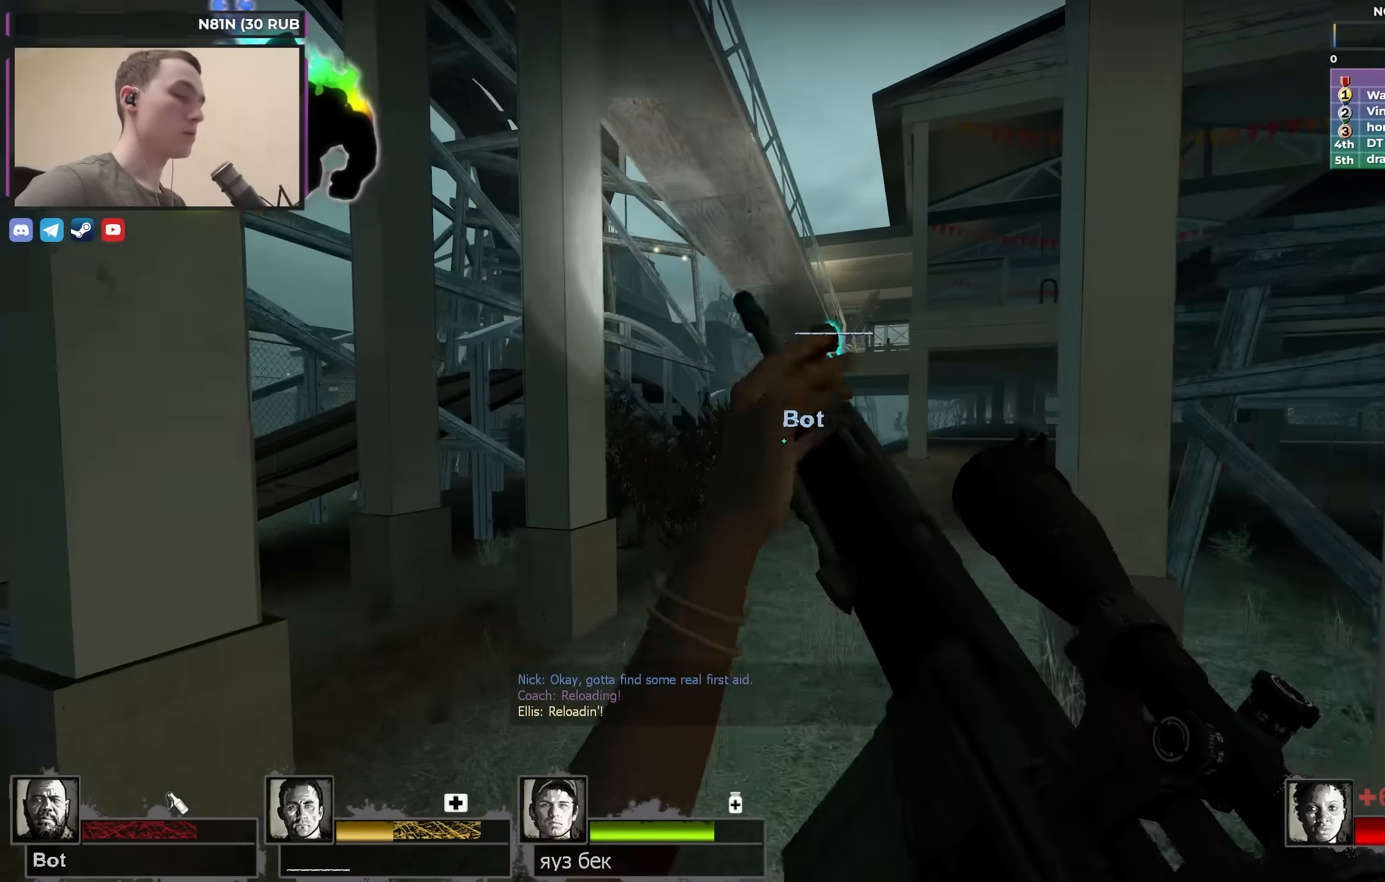
{"keys": ["w"], "events": []}
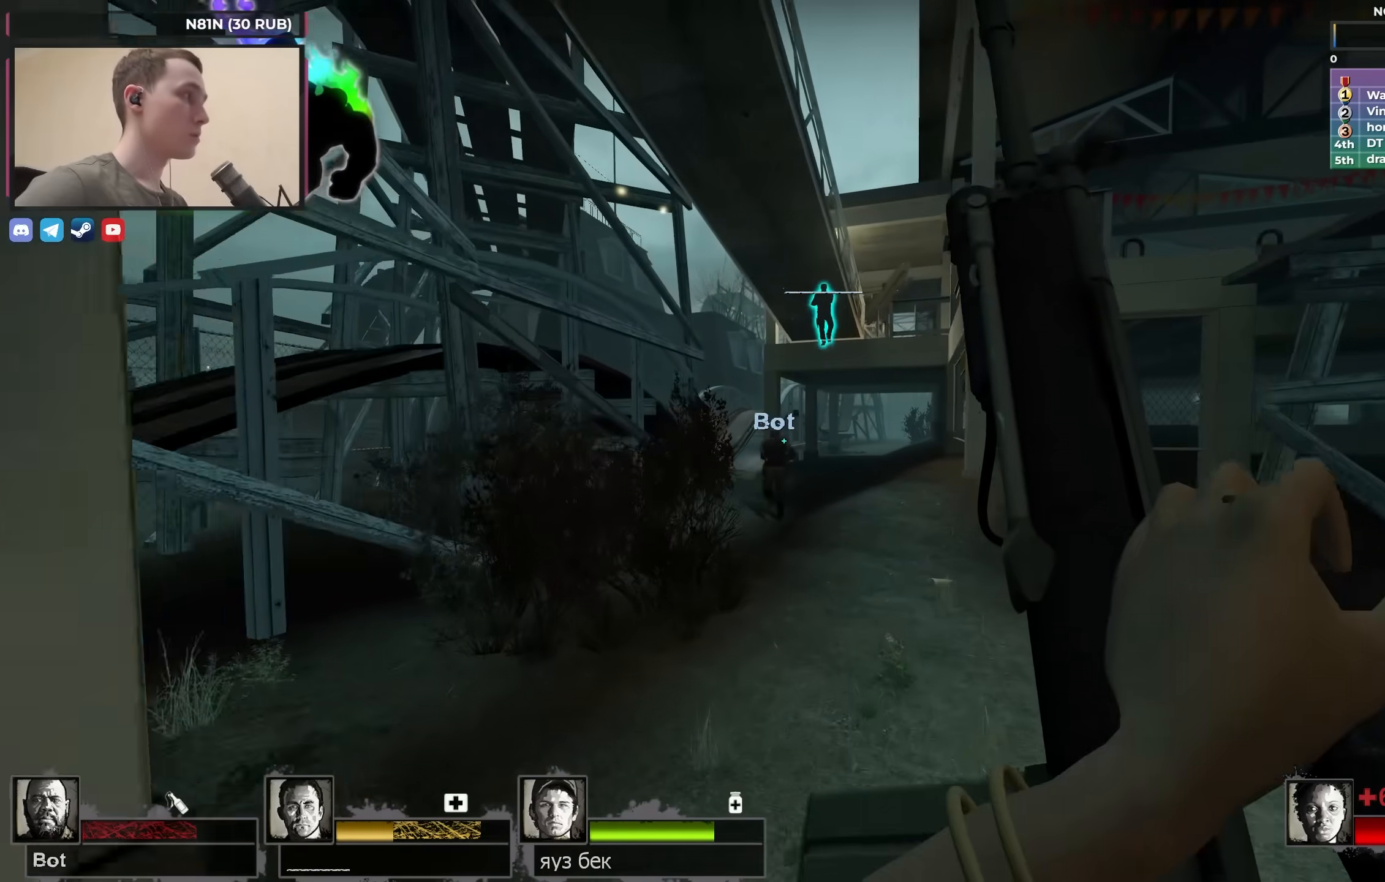
{"keys": ["w"], "events": []}
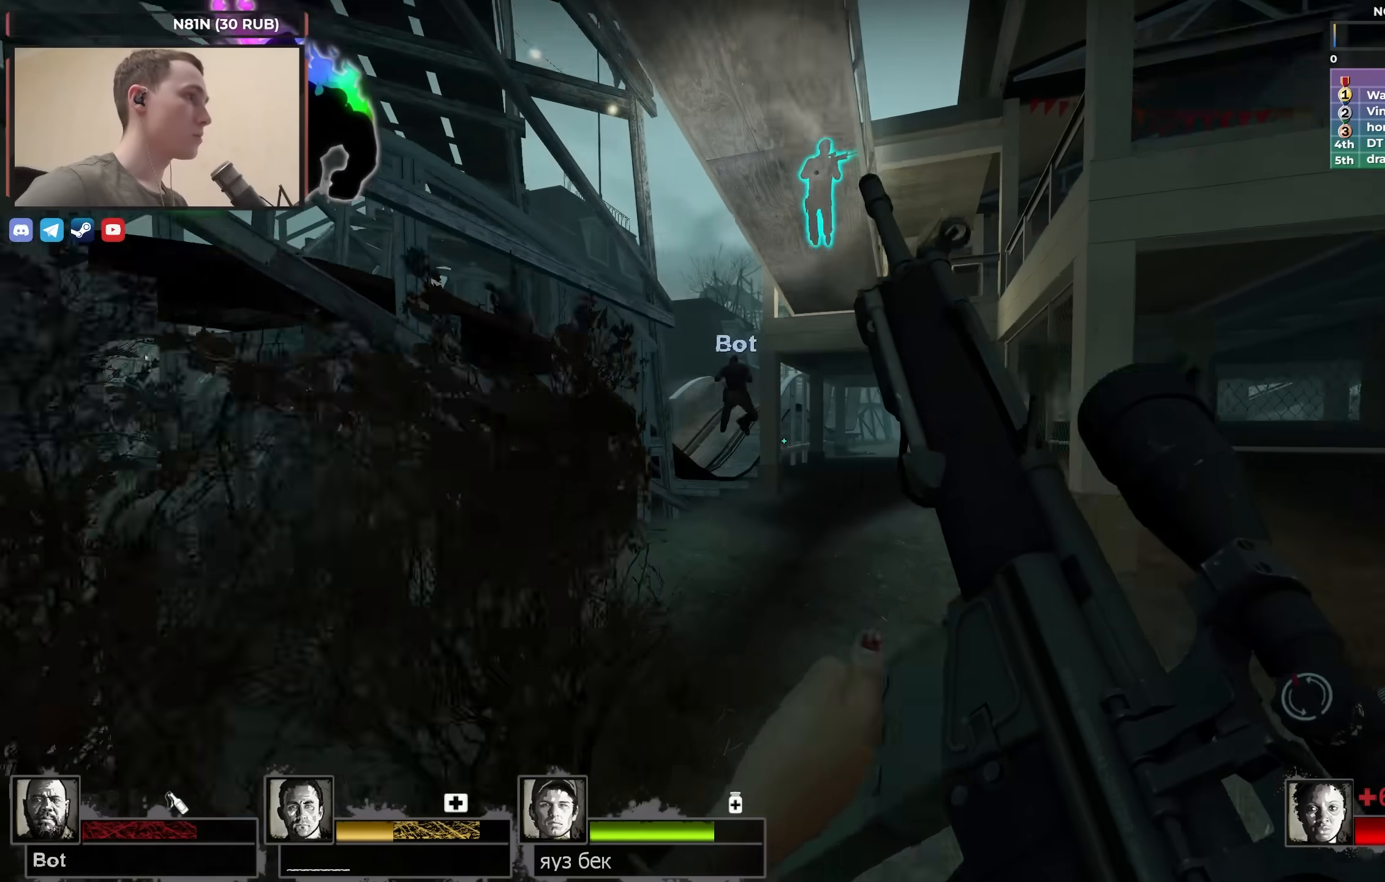
{"keys": ["w"], "events": []}
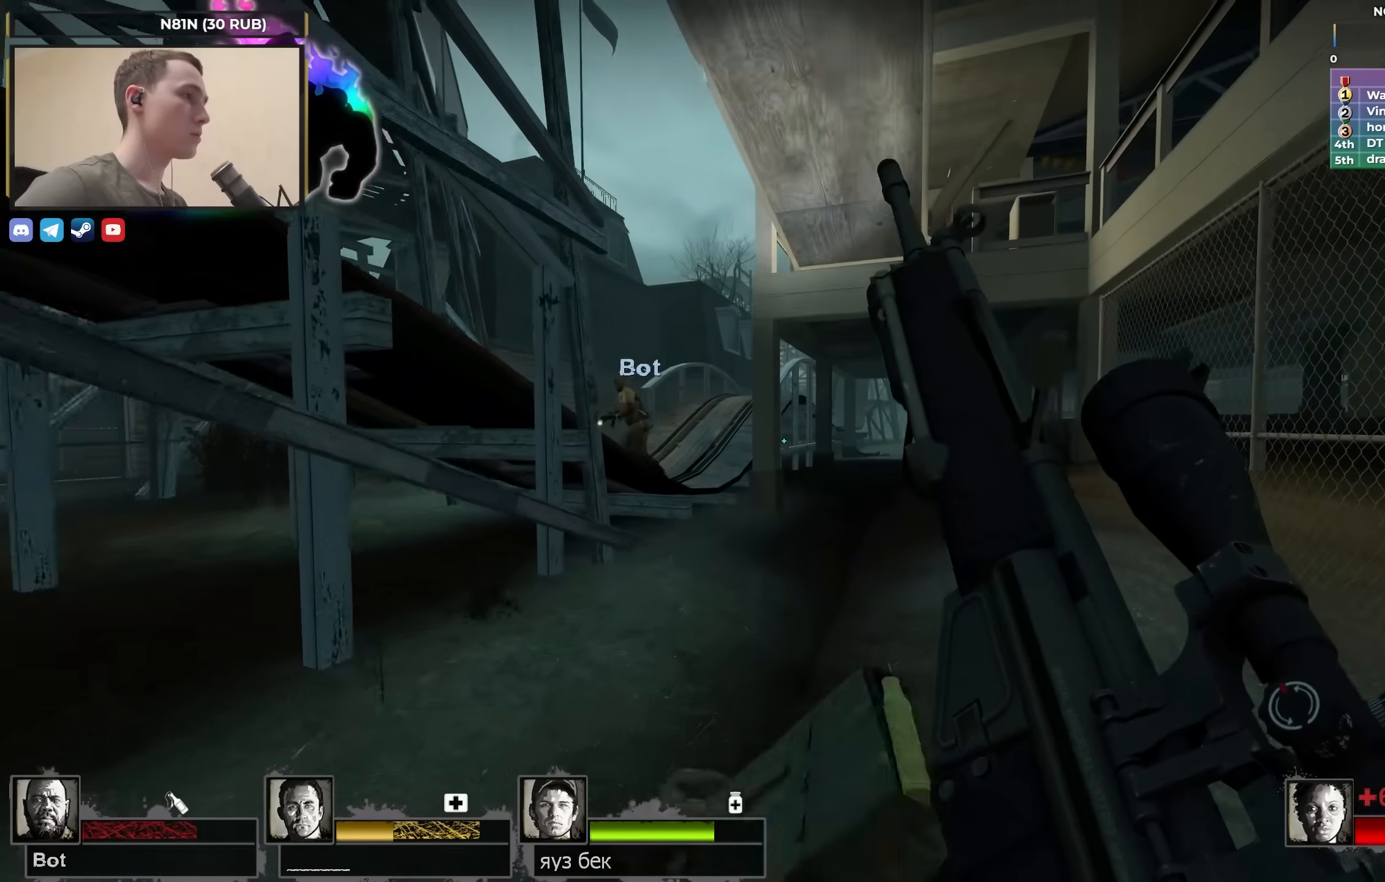
{"keys": ["w"], "events": []}
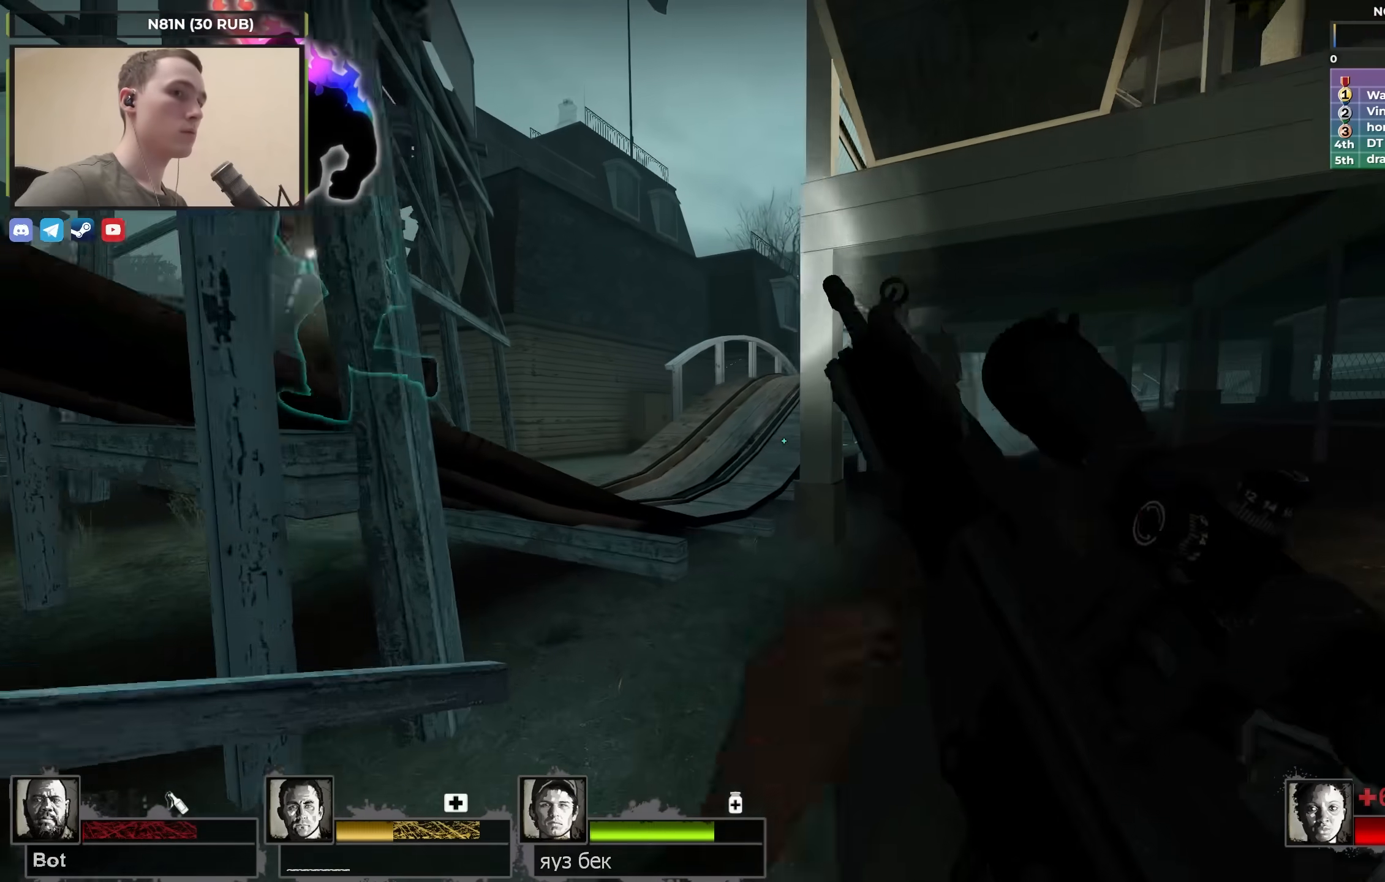
{"keys": ["a"], "events": [[283, "a", "down"], [283, "space", "down"], [333, "ctrl", "down"], [367, "w", "up"], [417, "space", "up"], [467, "ctrl", "up"]]}
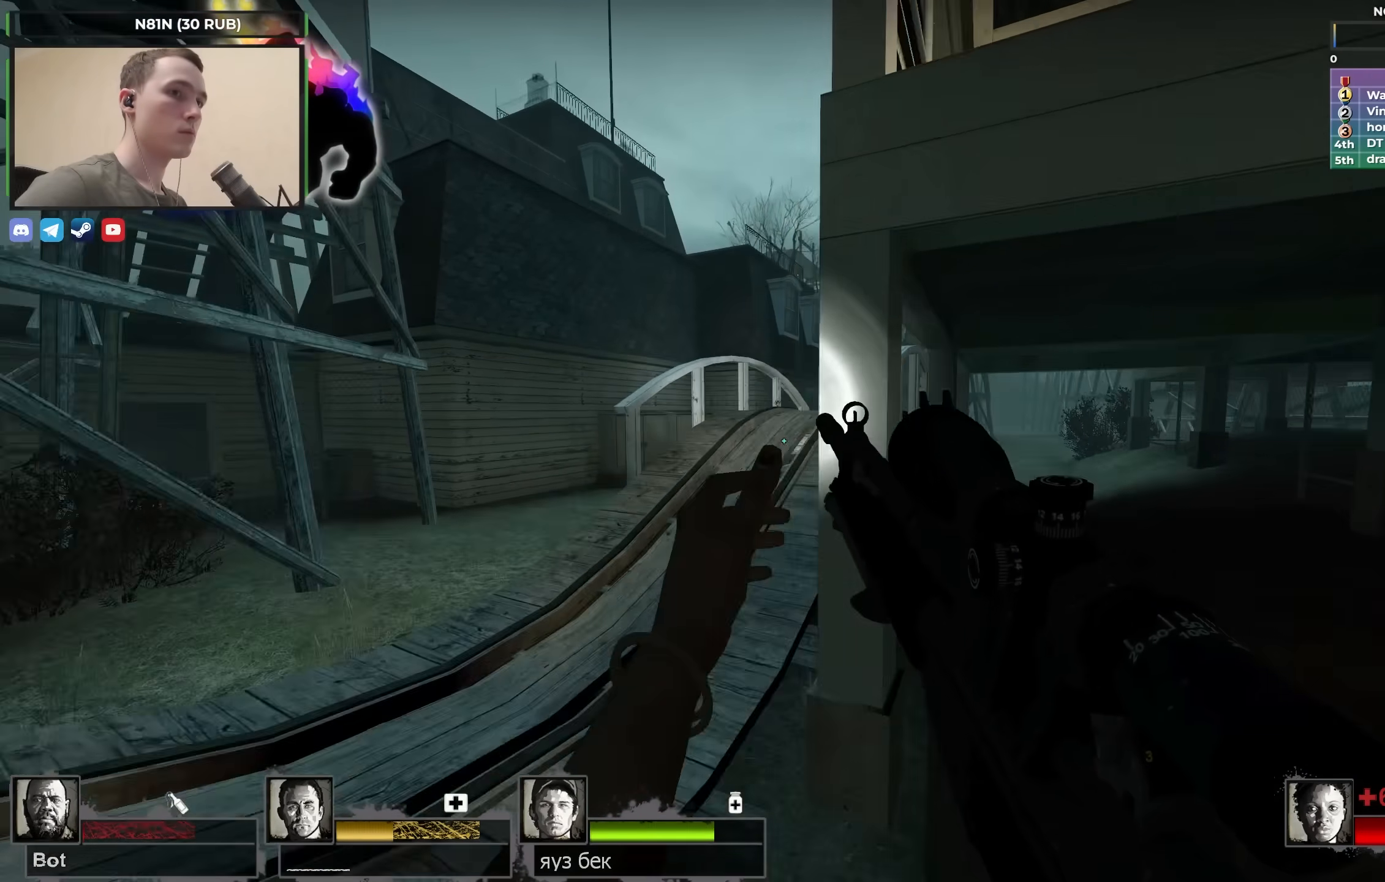
{"keys": ["d"], "events": [[117, "s", "down"], [300, "a", "up"], [300, "d", "down"], [333, "s", "up"], [383, "s", "down"], [483, "s", "up"]]}
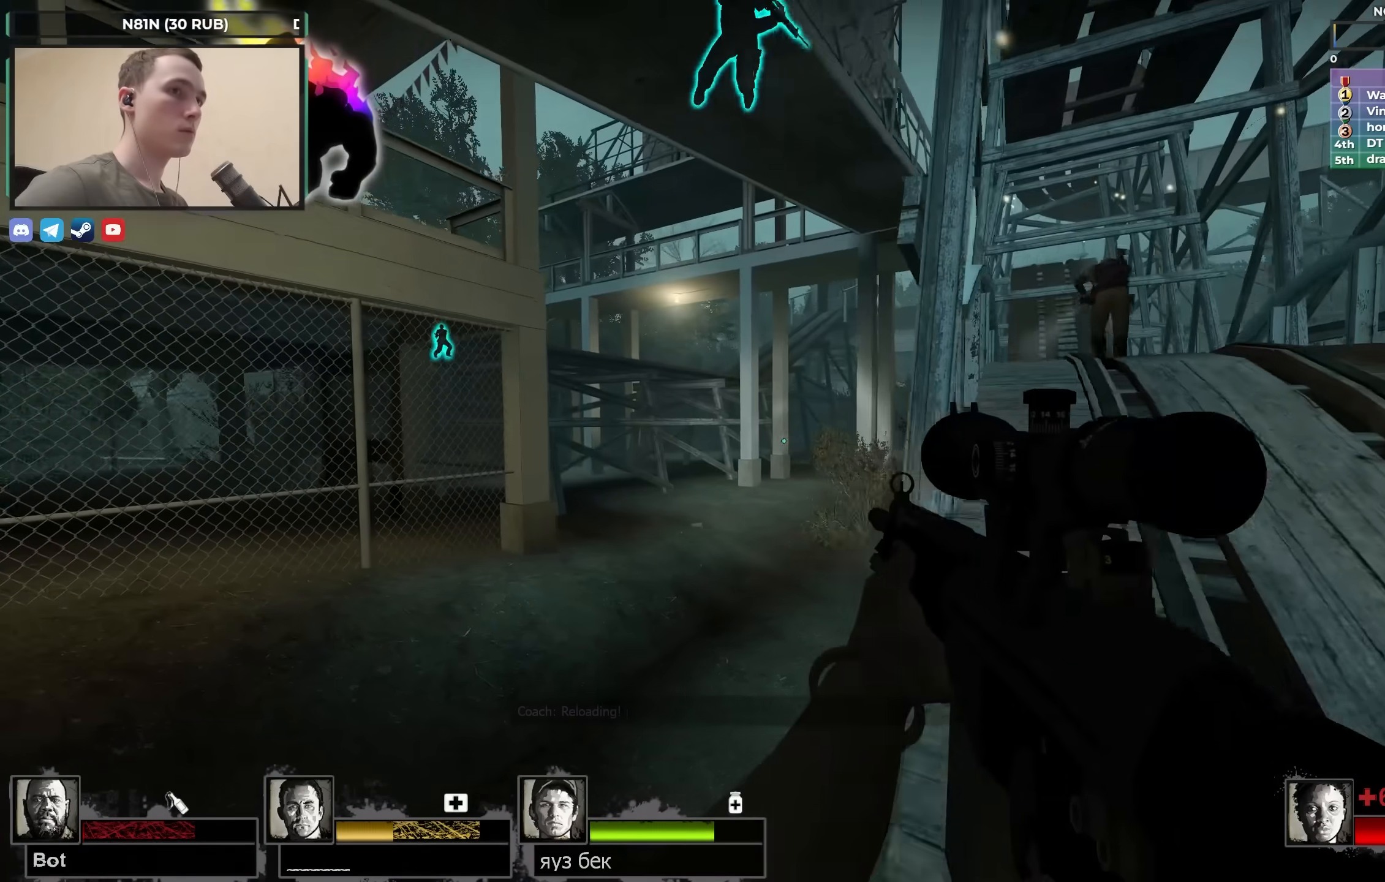
{"keys": ["w"], "events": [[217, "w", "down"], [400, "d", "up"]]}
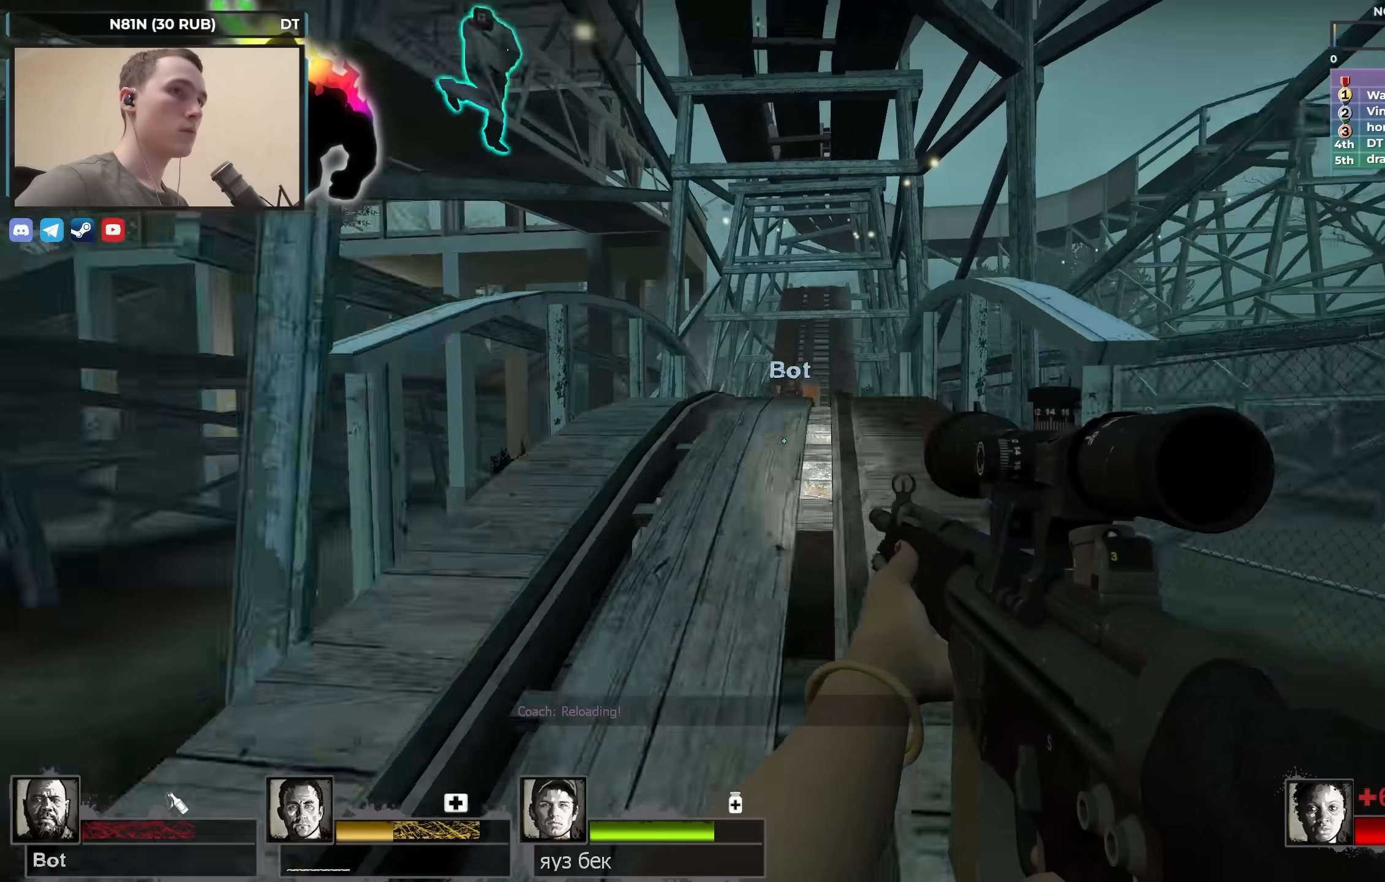
{"keys": ["d", "w"], "events": [[483, "d", "down"]]}
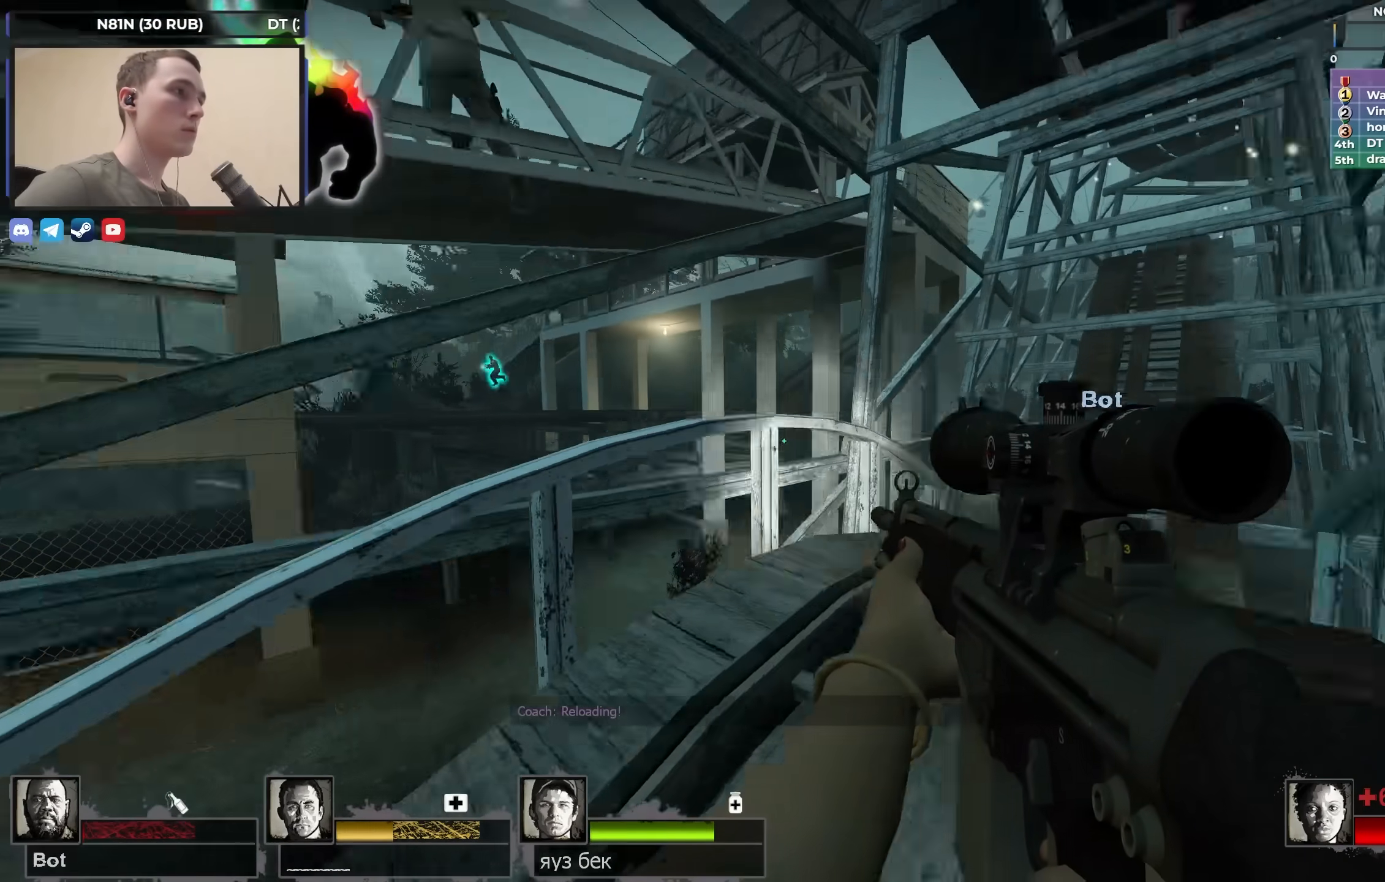
{"keys": ["w"], "events": [[317, "d", "up"]]}
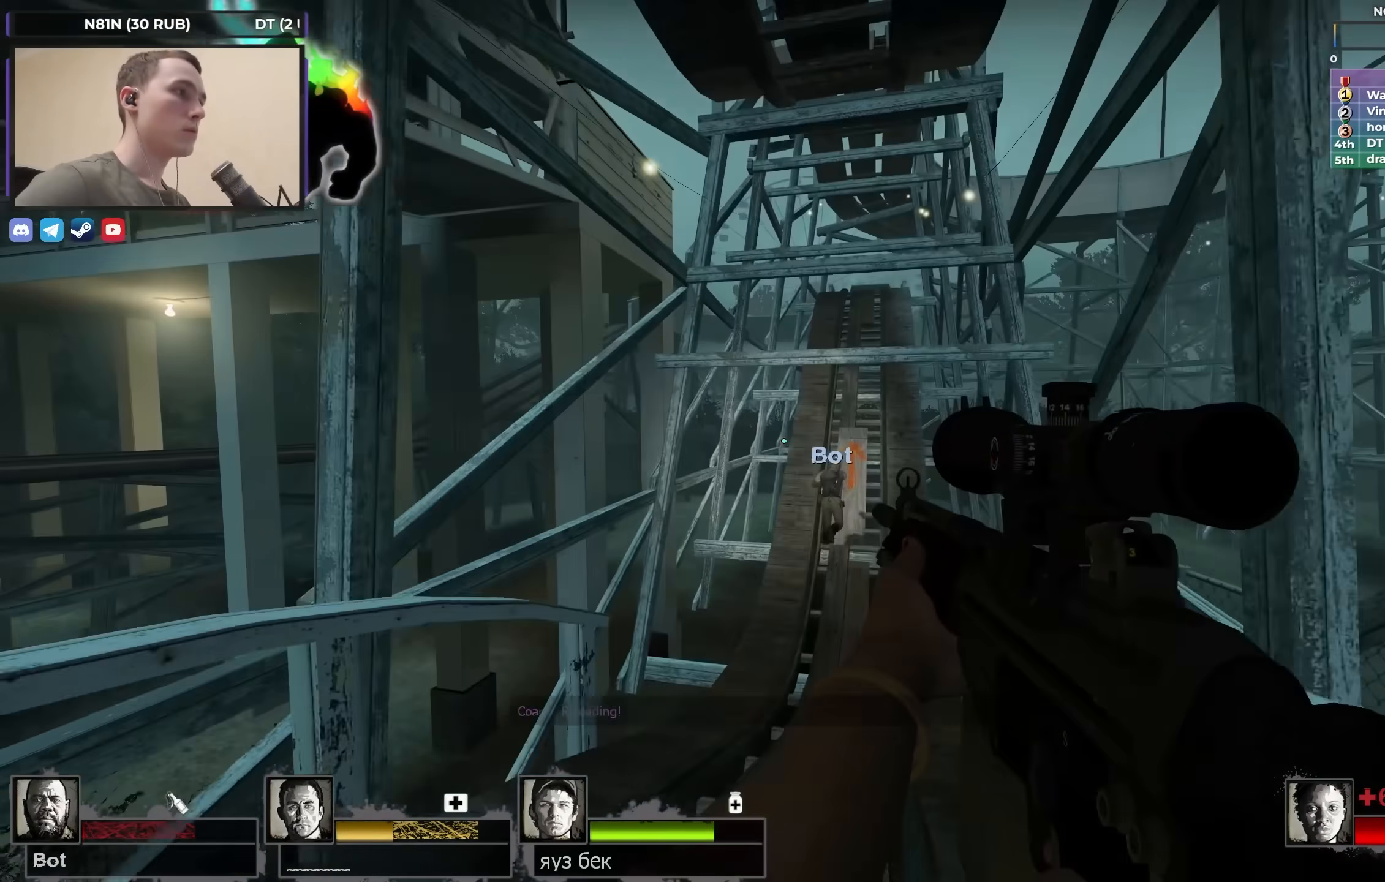
{"keys": ["d"], "events": [[133, "d", "down"], [317, "w", "up"]]}
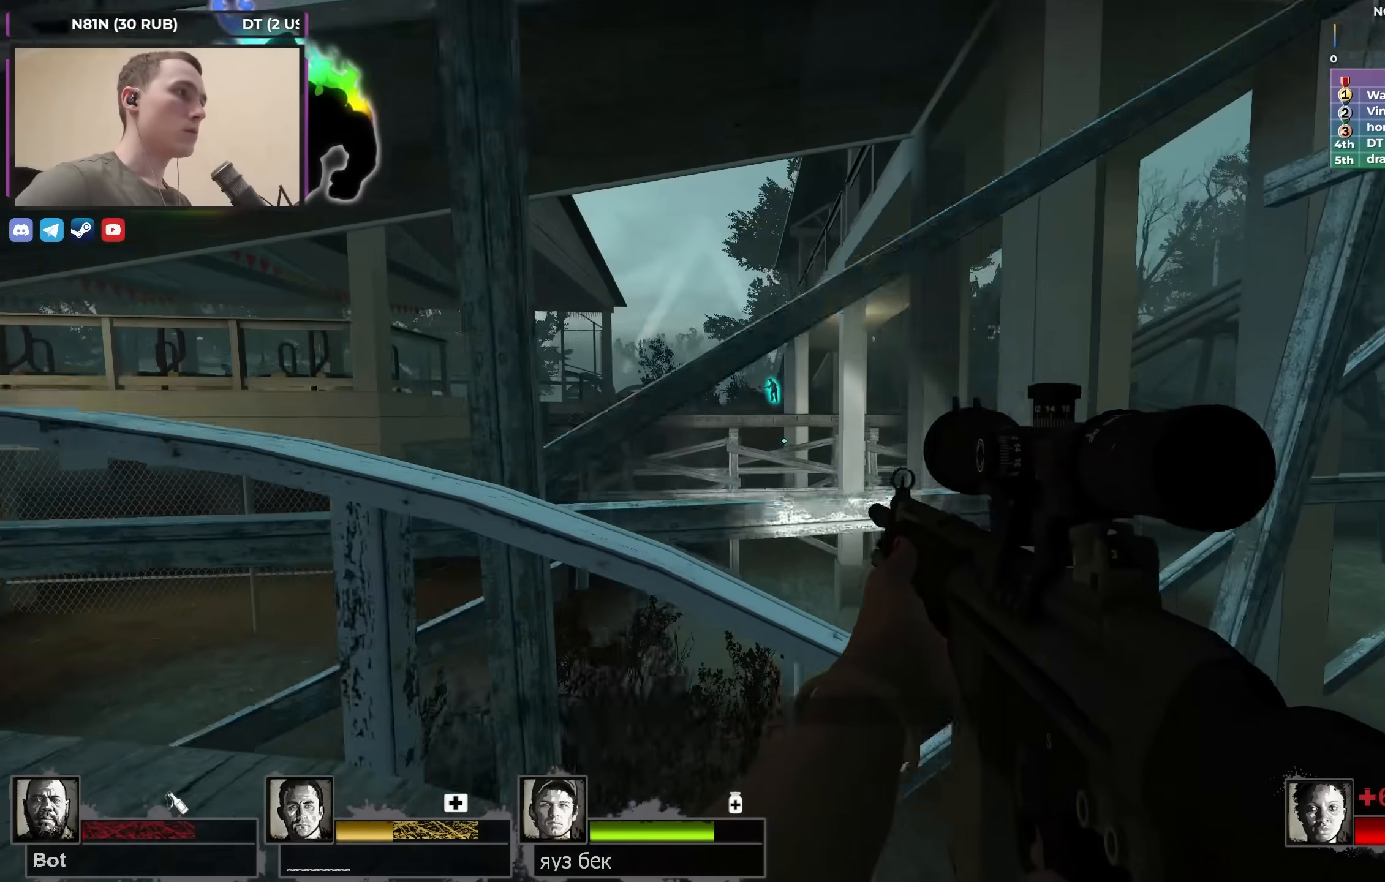
{"keys": ["w"], "events": [[150, "w", "down"], [250, "d", "up"]]}
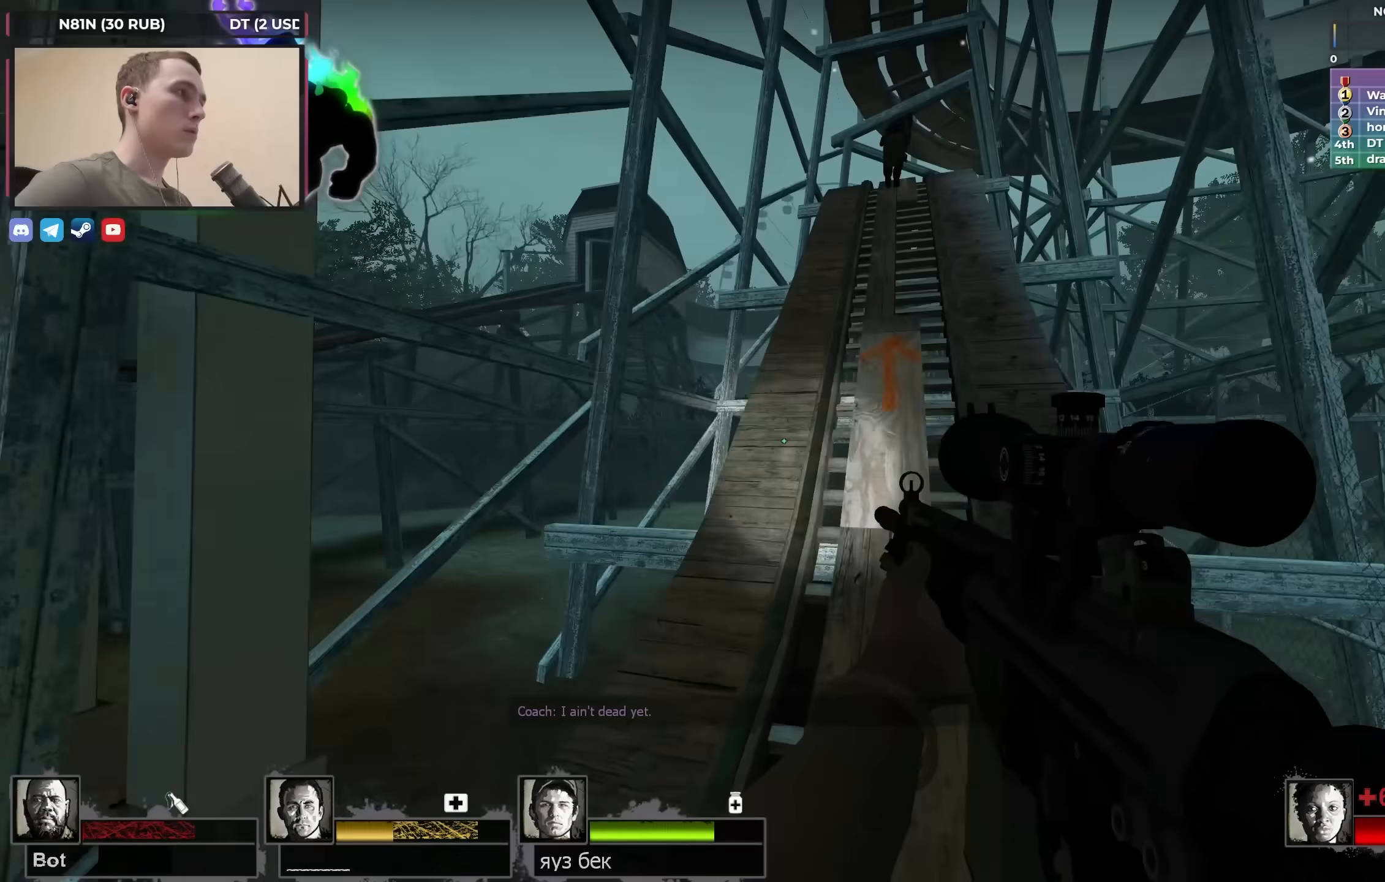
{"keys": ["w"], "events": []}
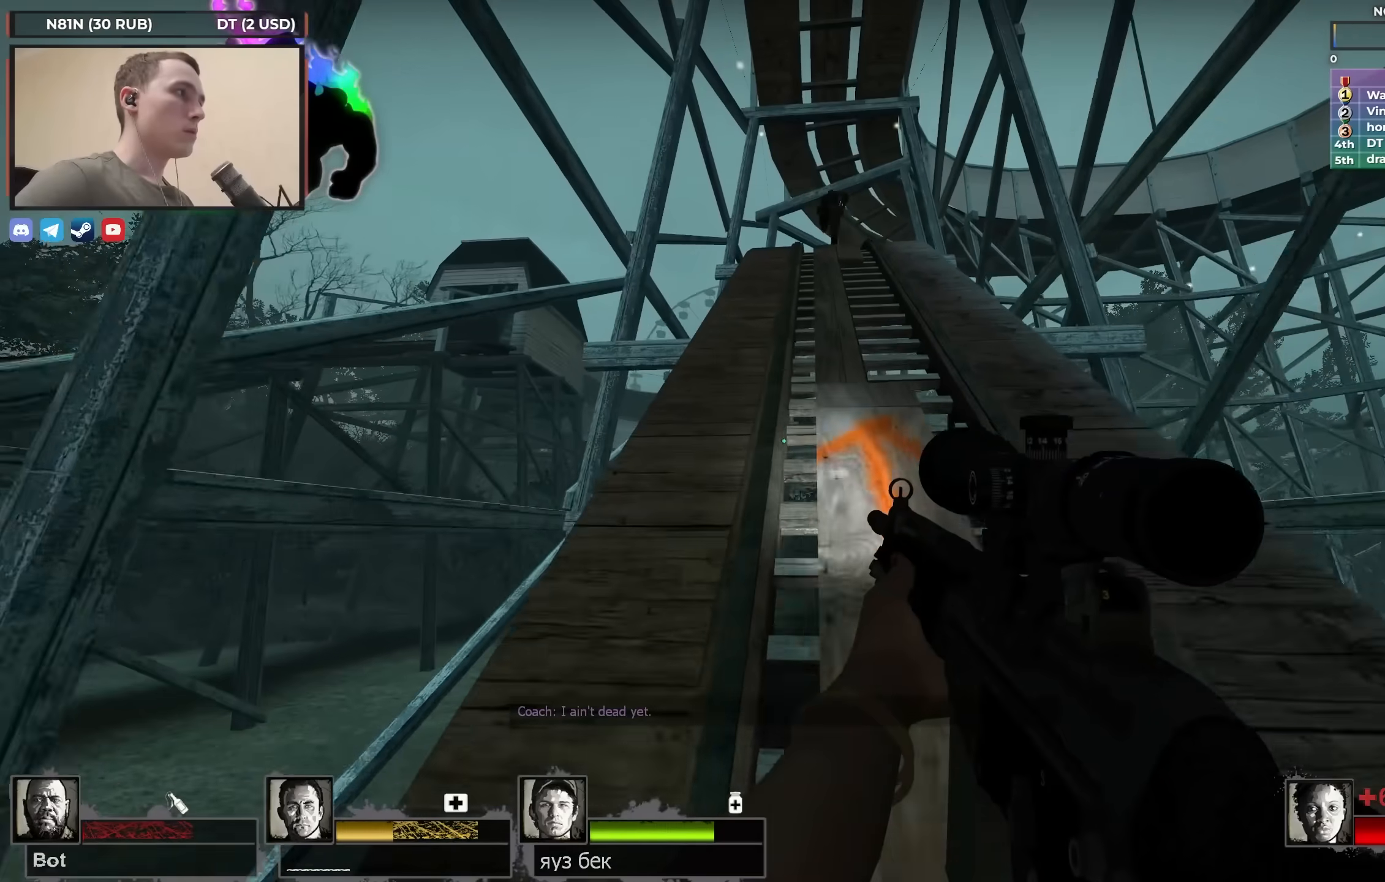
{"keys": ["w"], "events": []}
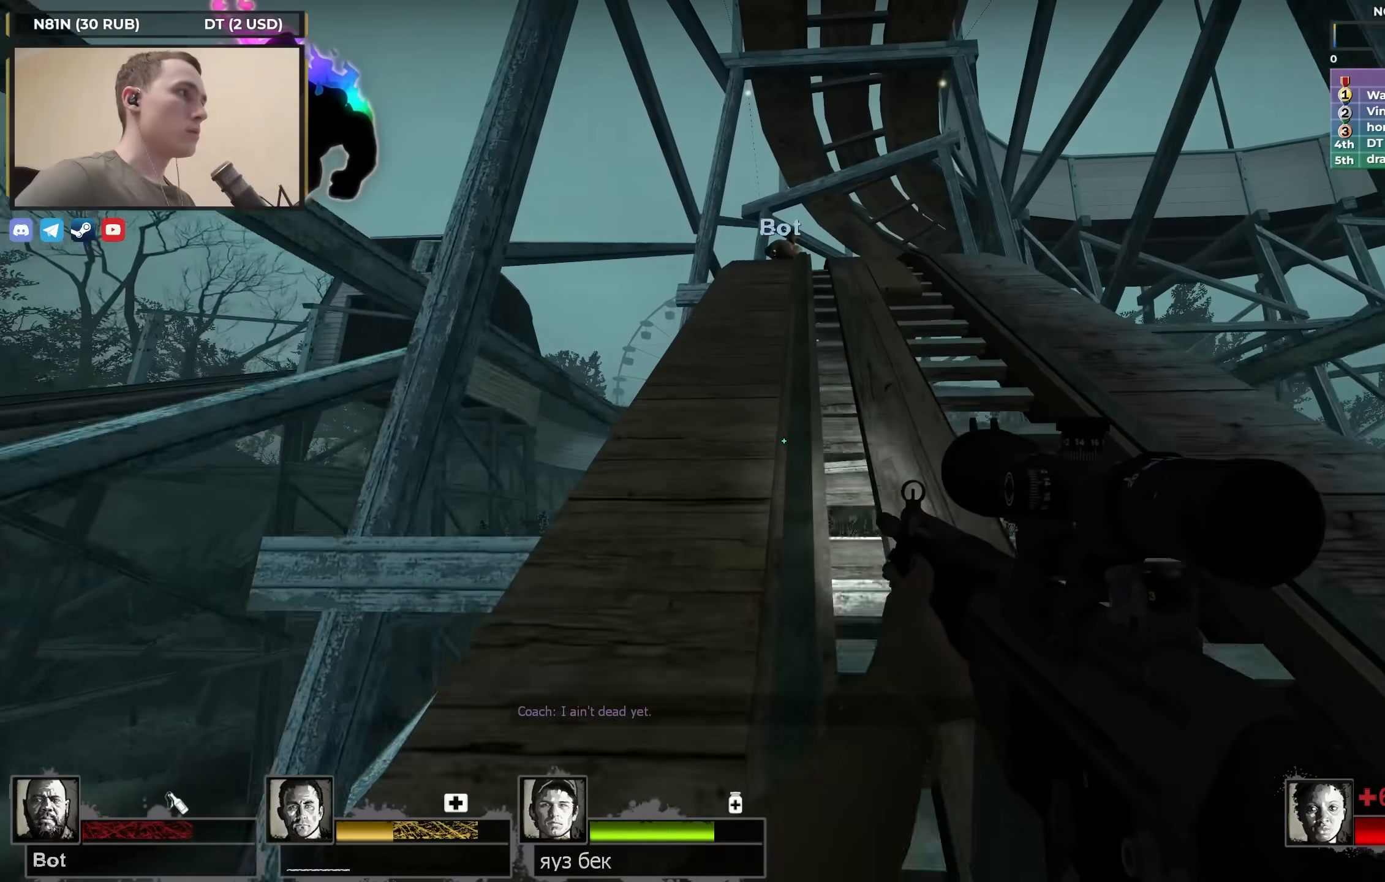
{"keys": ["d", "w"], "events": [[383, "d", "down"]]}
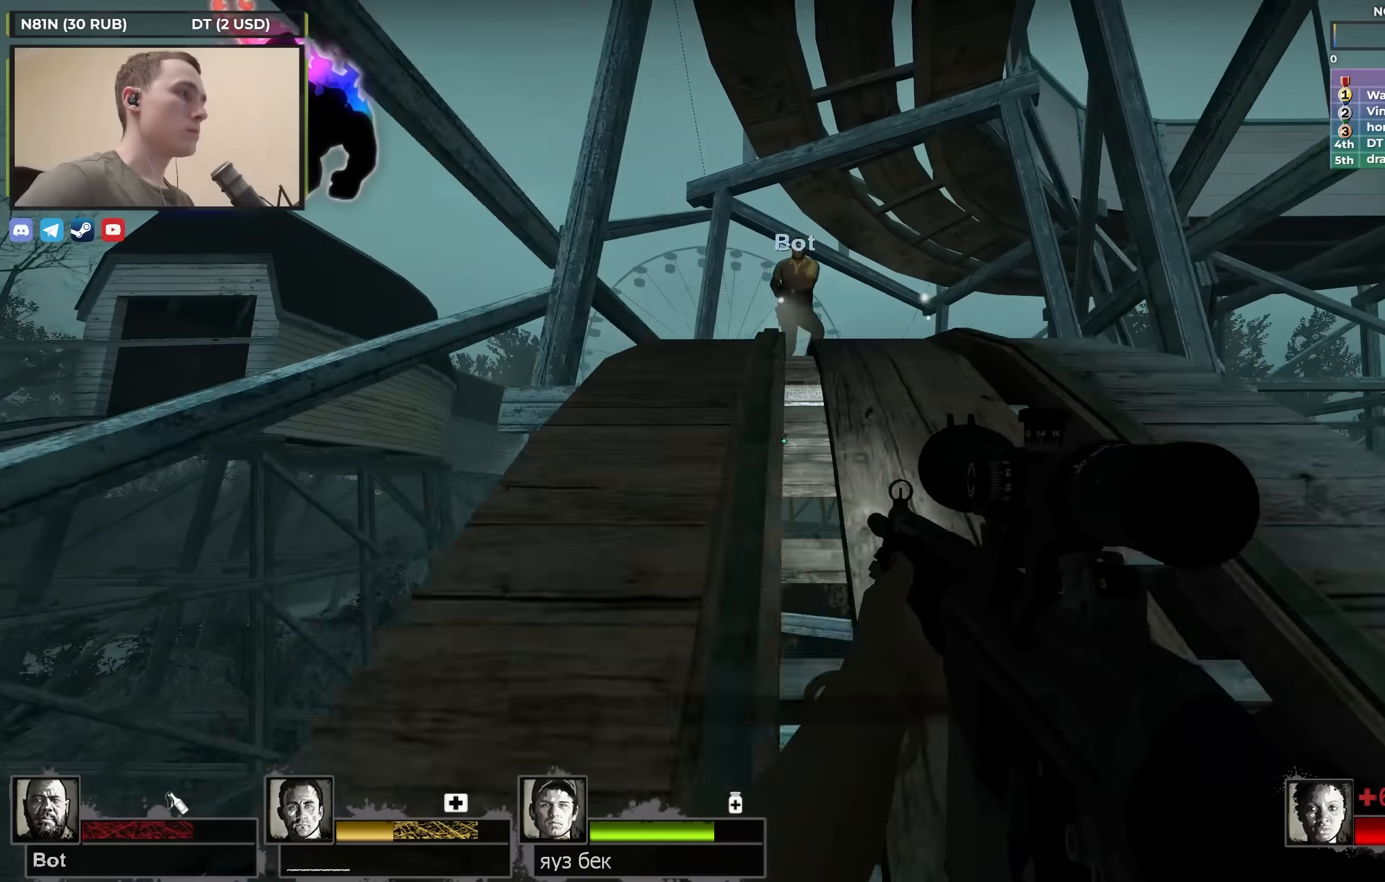
{"keys": ["w"], "events": [[33, "d", "up"]]}
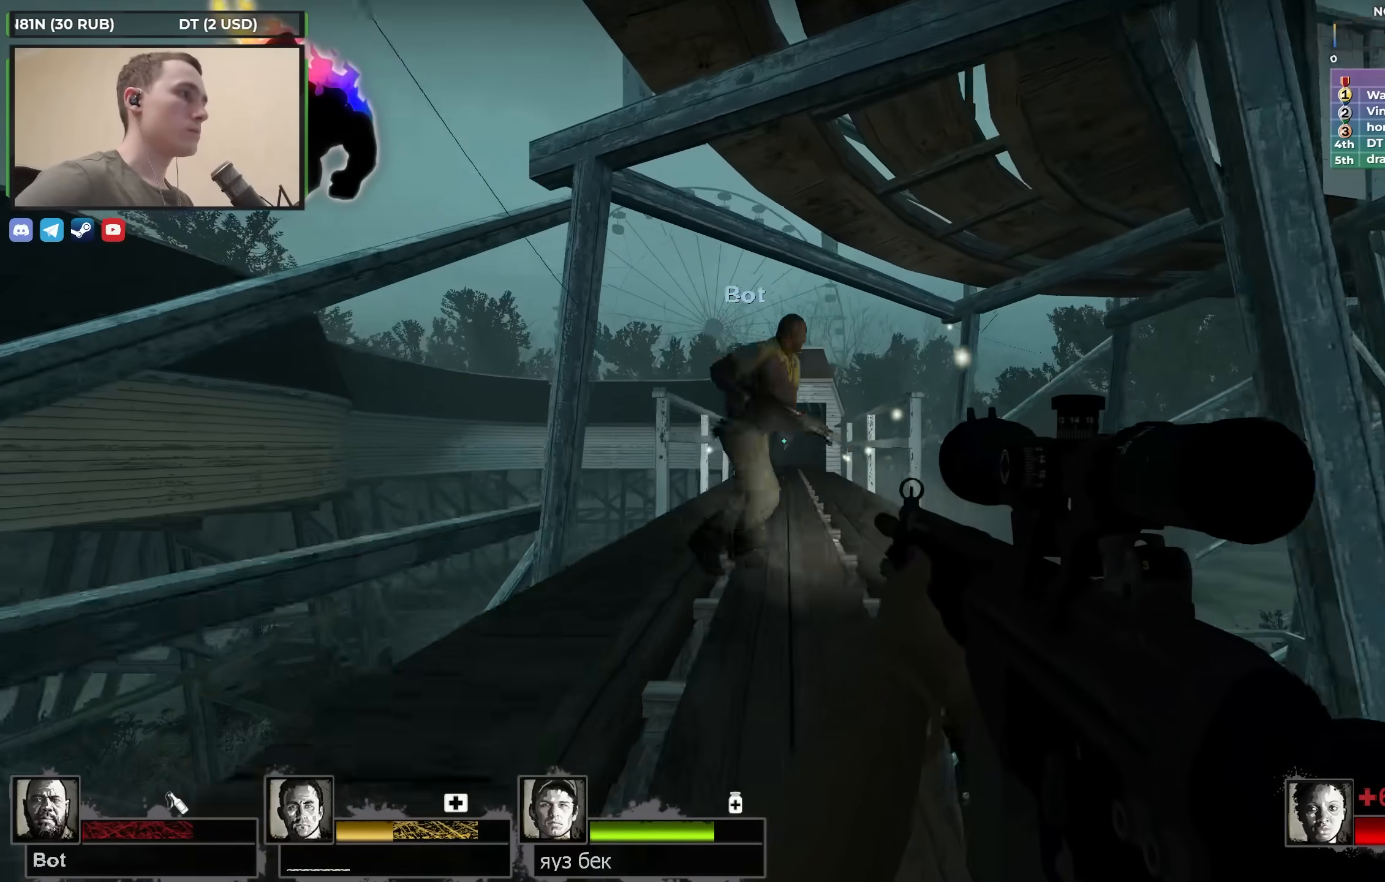
{"keys": [], "events": [[133, "w", "up"]]}
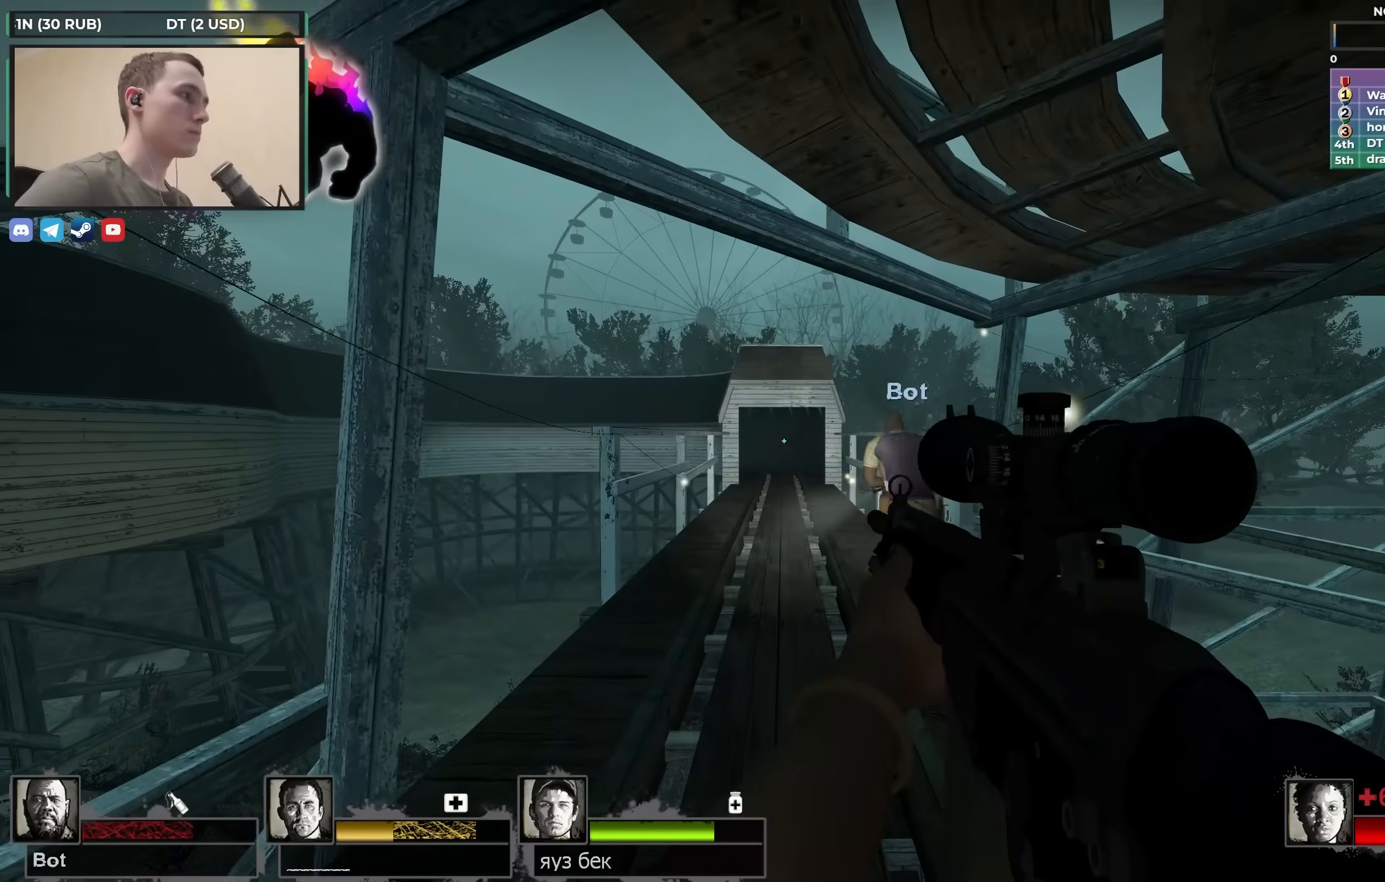
{"keys": ["w"], "events": [[433, "w", "down"]]}
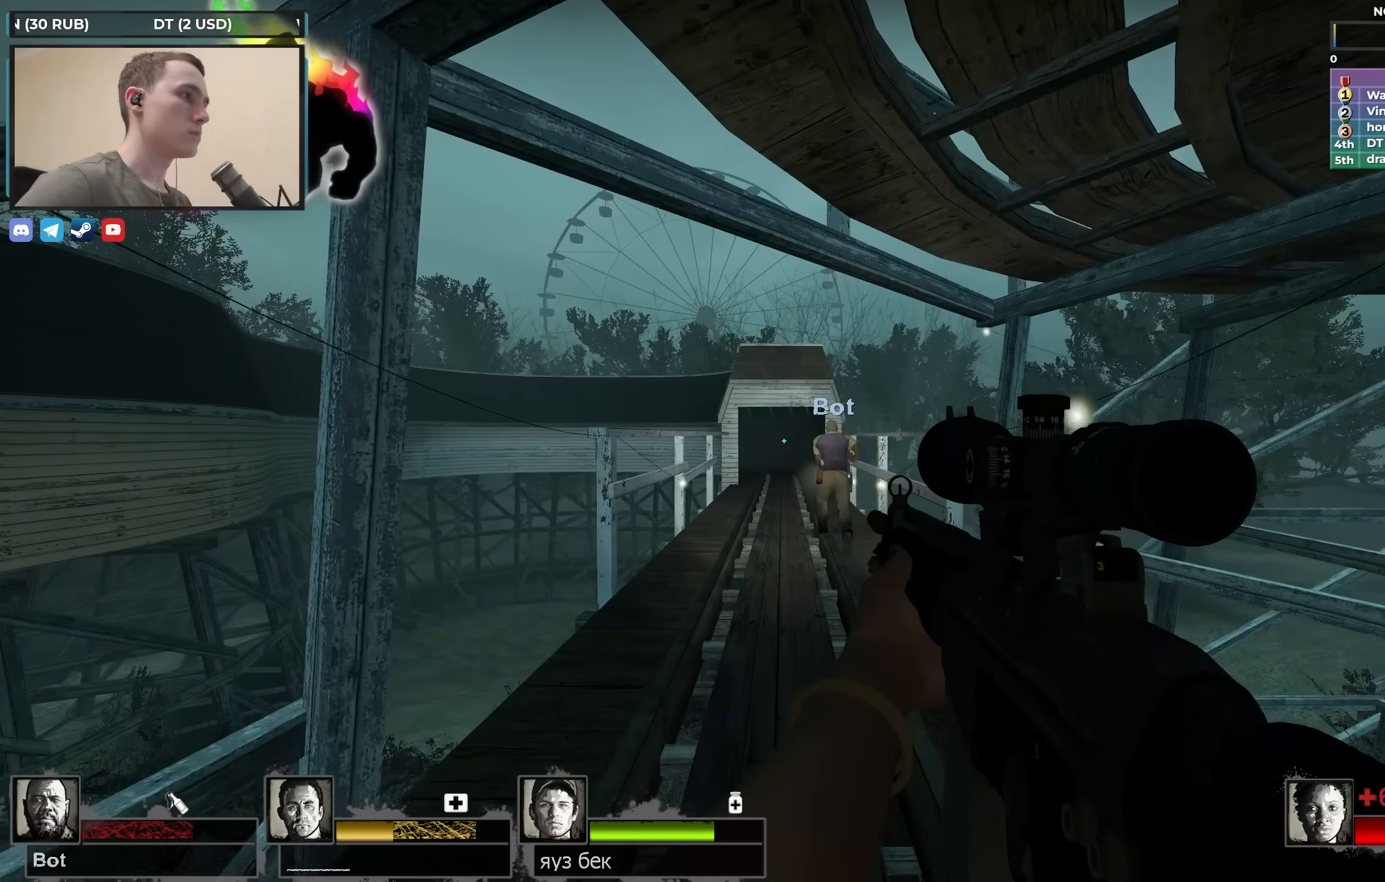
{"keys": ["w"], "events": []}
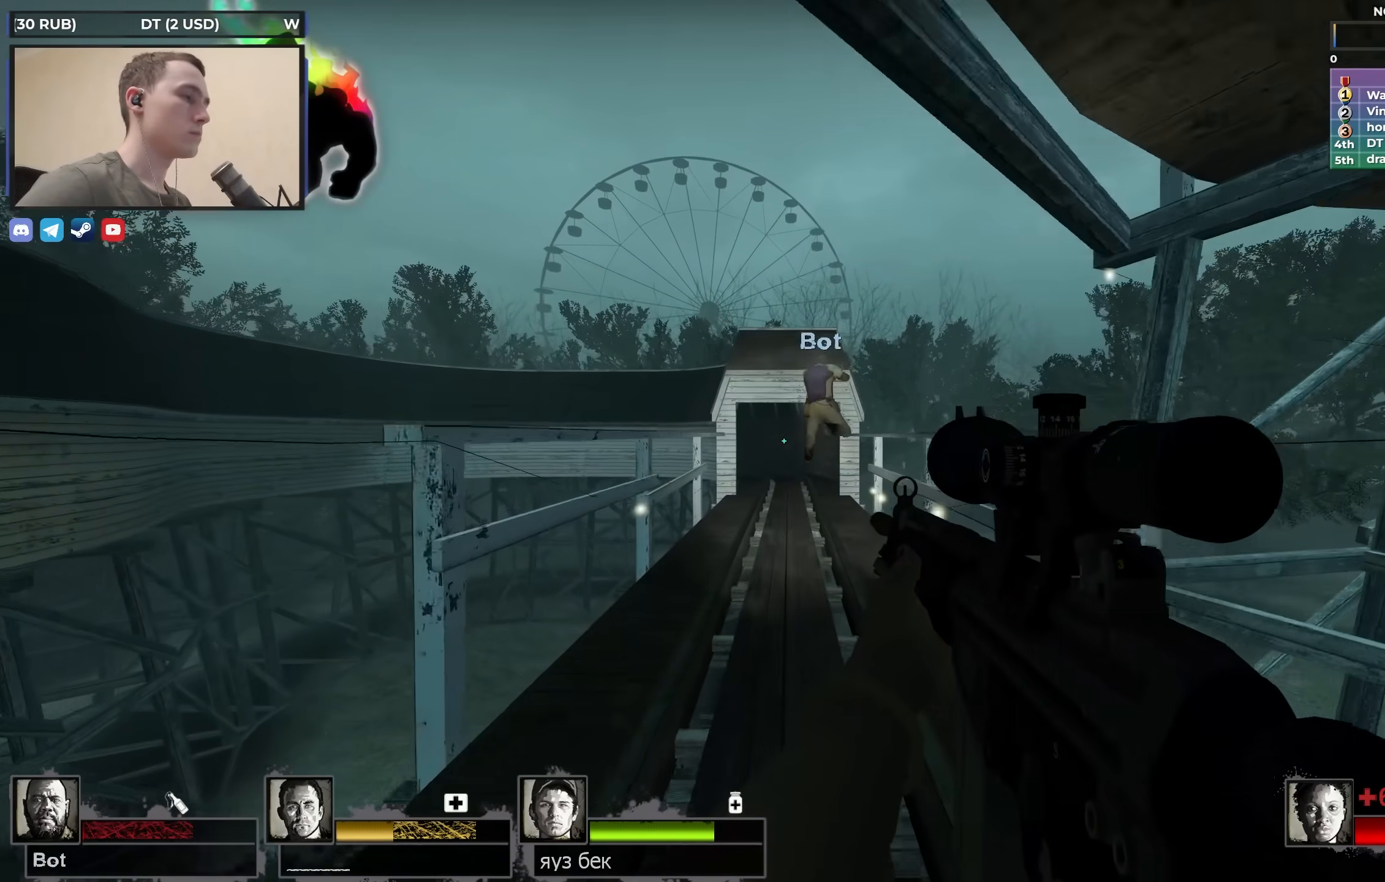
{"keys": ["w"], "events": []}
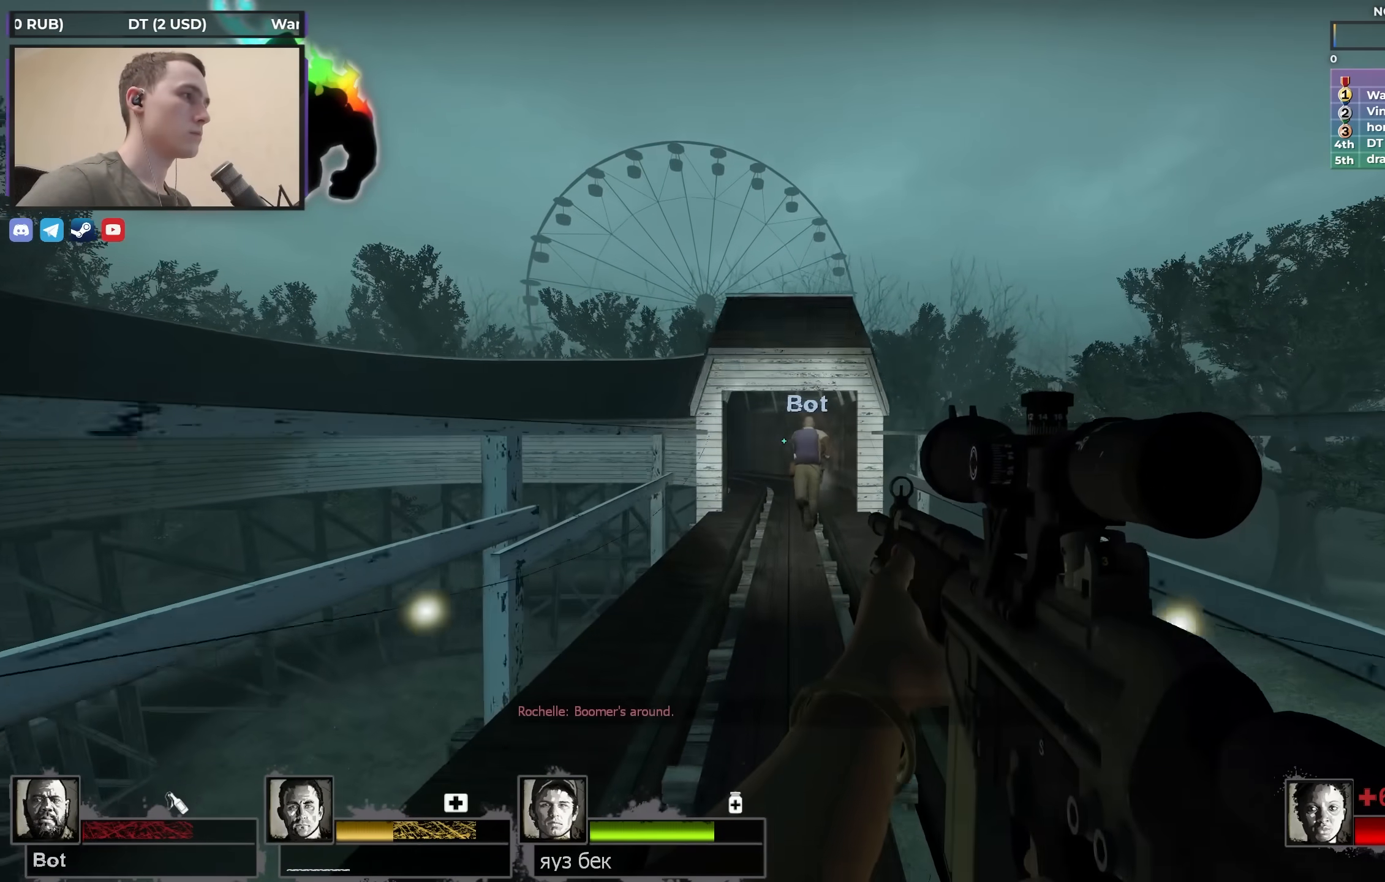
{"keys": ["w"], "events": [[300, "d", "down"], [483, "d", "up"]]}
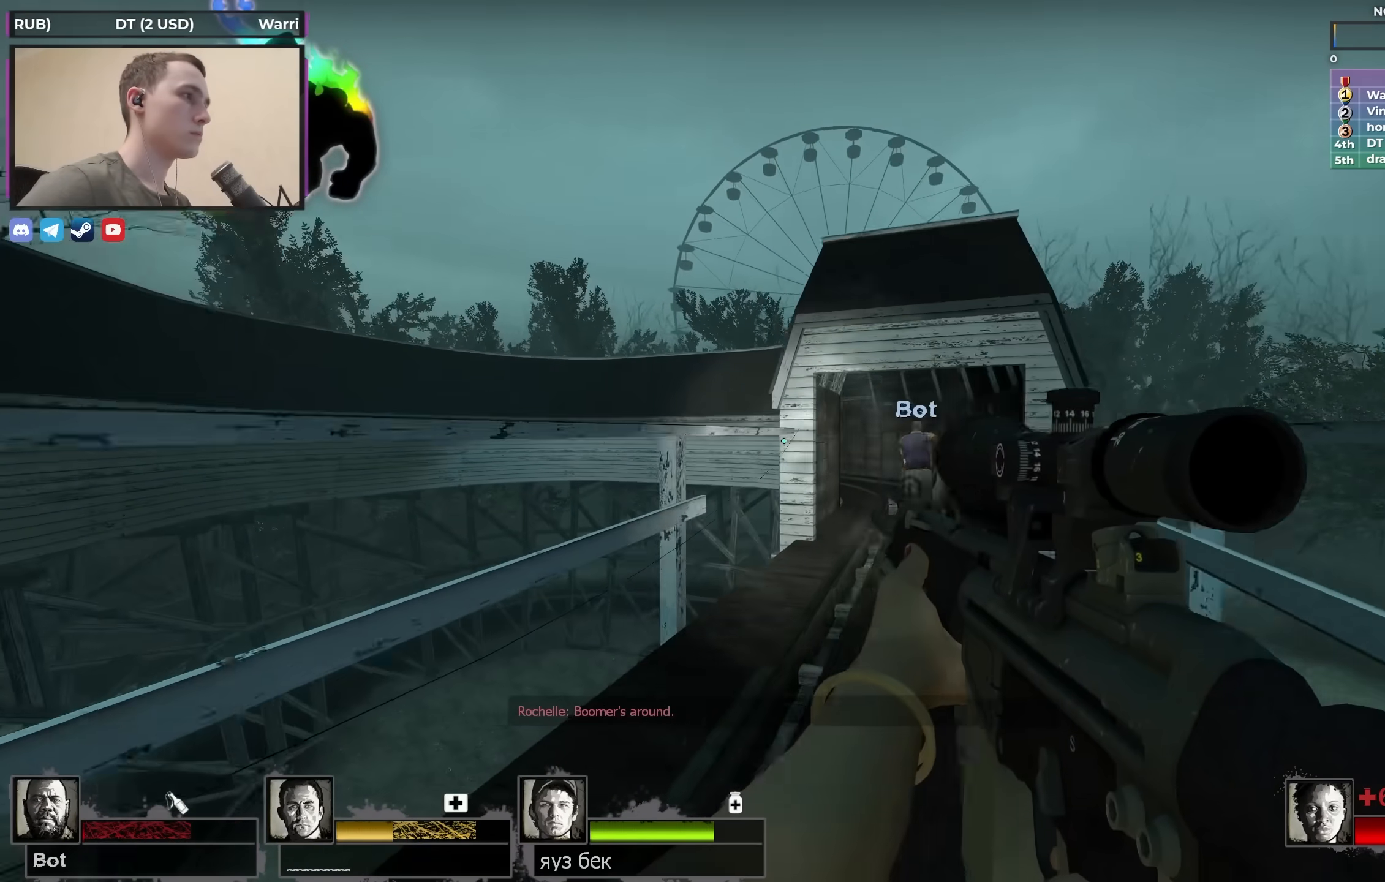
{"keys": ["ctrl", "w"], "events": [[83, "d", "down"], [217, "d", "up"], [317, "ctrl", "down"]]}
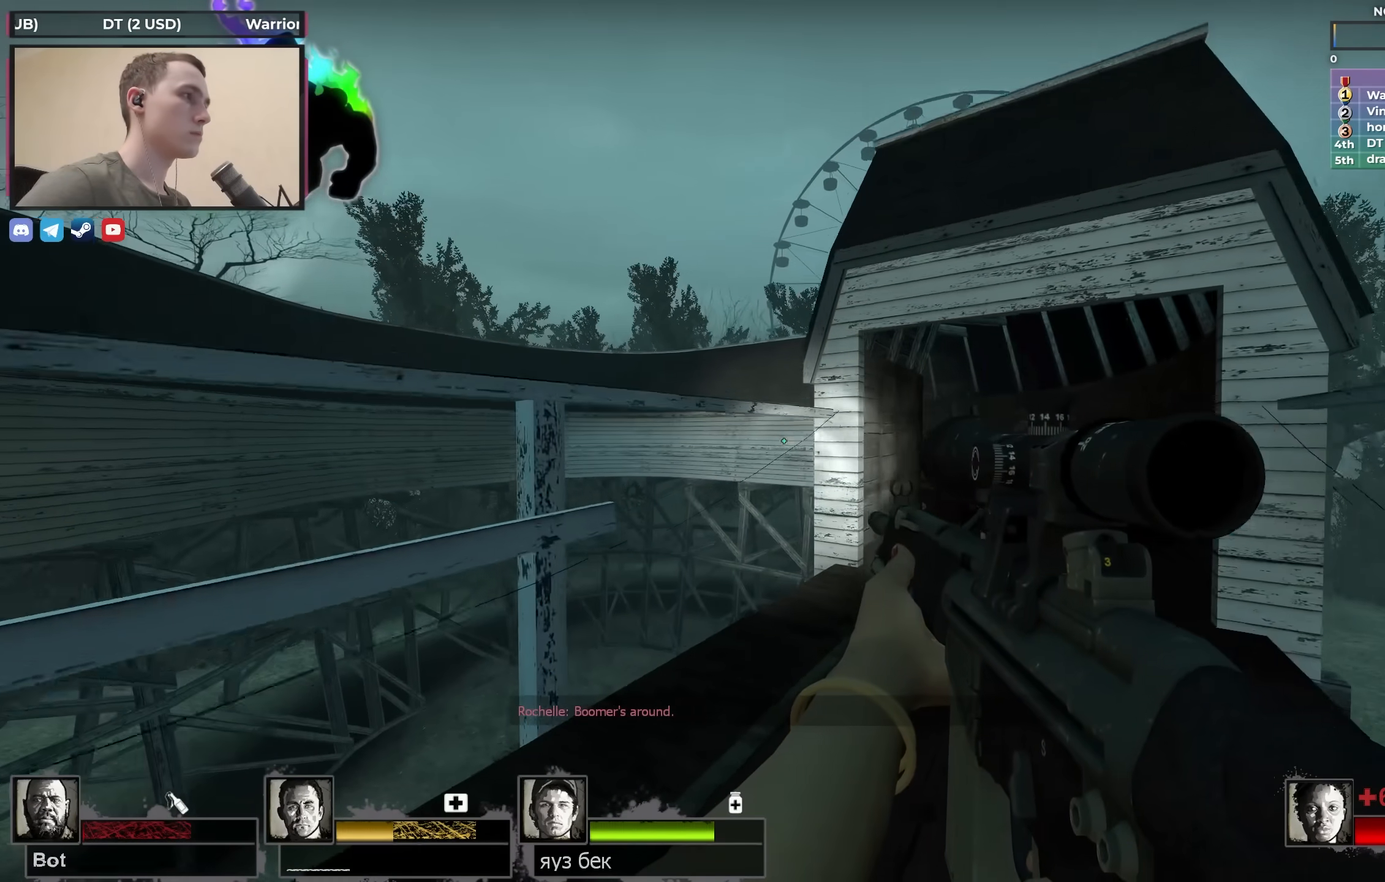
{"keys": ["ctrl", "d", "w"], "events": [[467, "d", "down"]]}
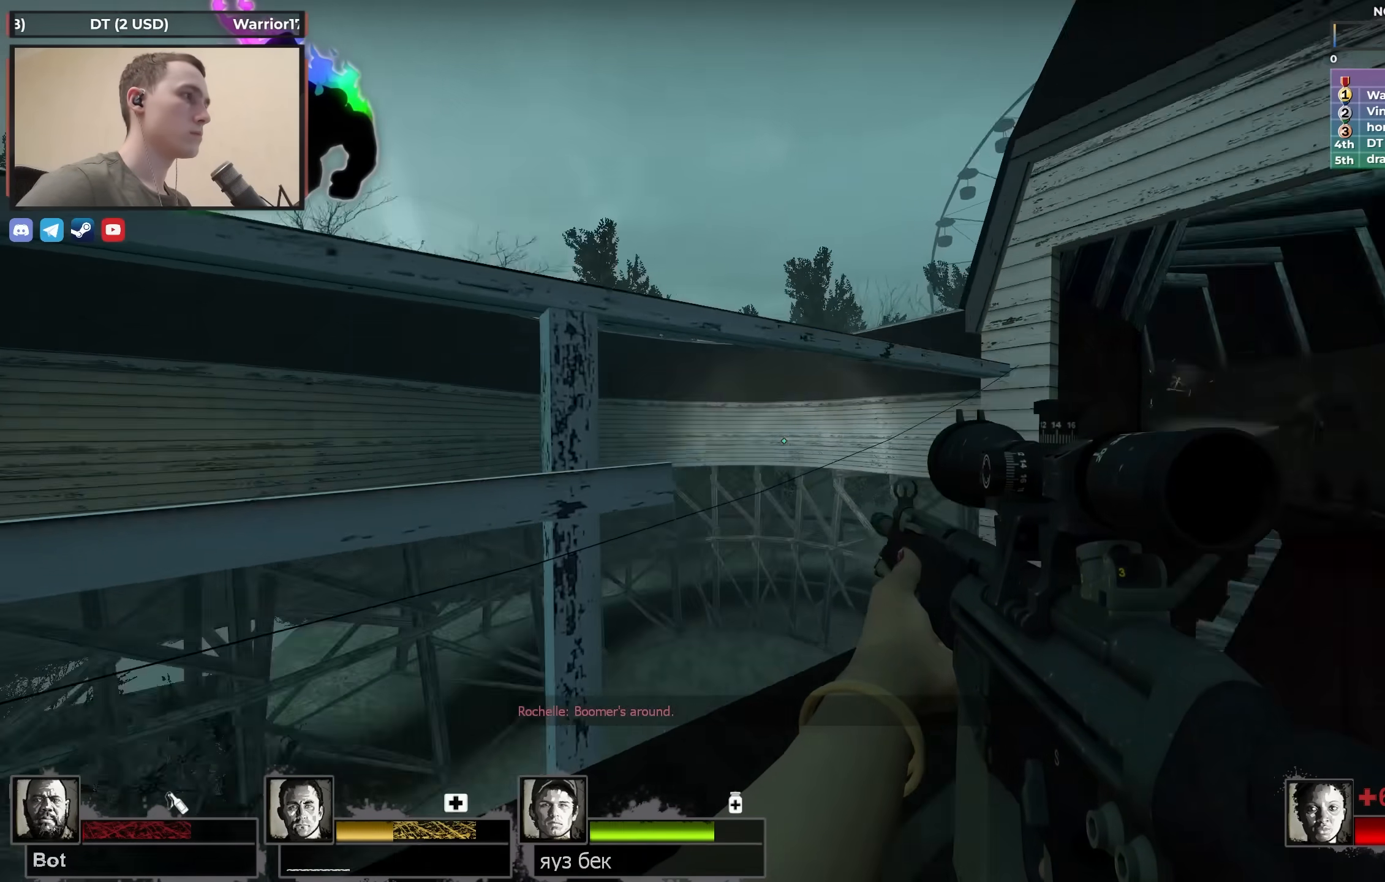
{"keys": ["d", "s"], "events": [[17, "ctrl", "up"], [17, "w", "up"], [150, "s", "down"]]}